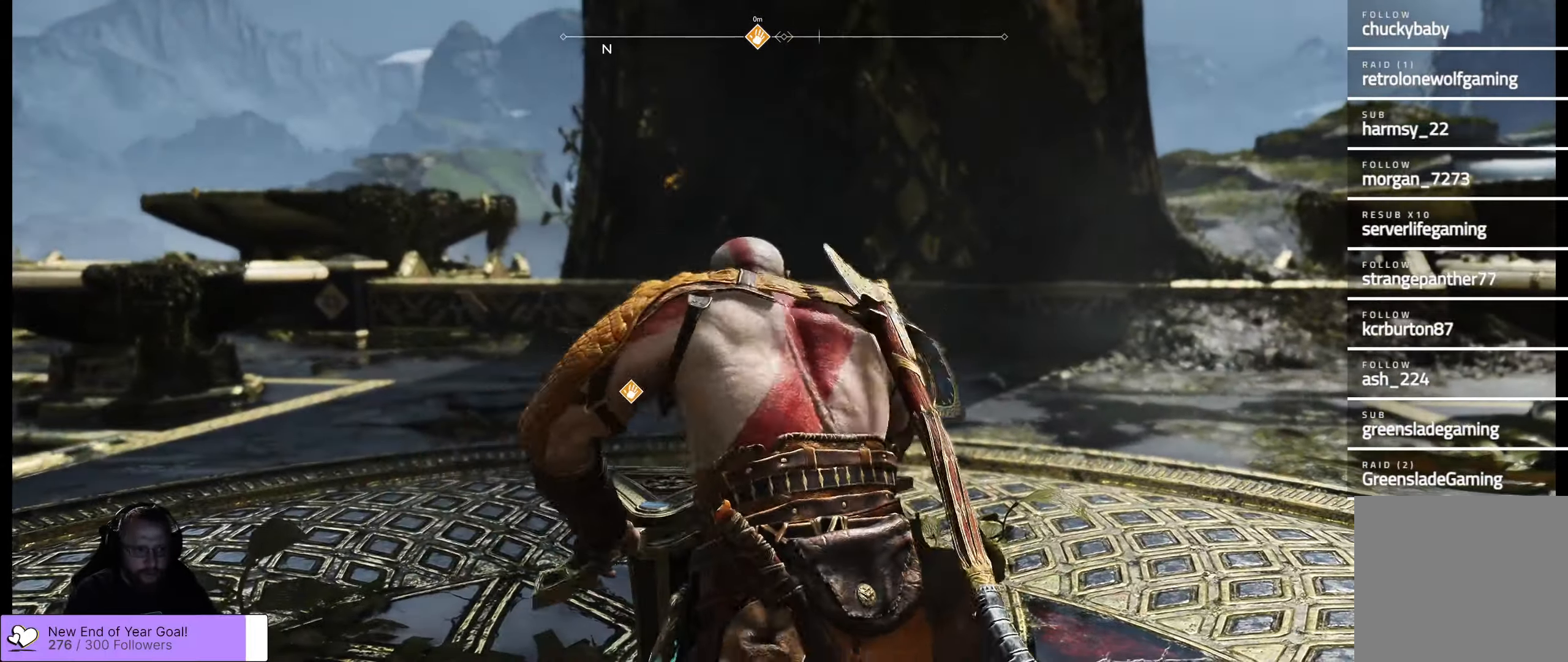
Gameplay with a controller (Xbox layout); each line is a JSON object with the inputs held at the frame after it (dt_ms = milliseconds from this image to that frame). "events" lists button and stick changes between this image and that frame as [ms after this image, input, new state], when the widget could be followed in between.
{"dt_ms": 500, "buttons": [], "left_stick": "center", "right_stick": "center", "events": []}
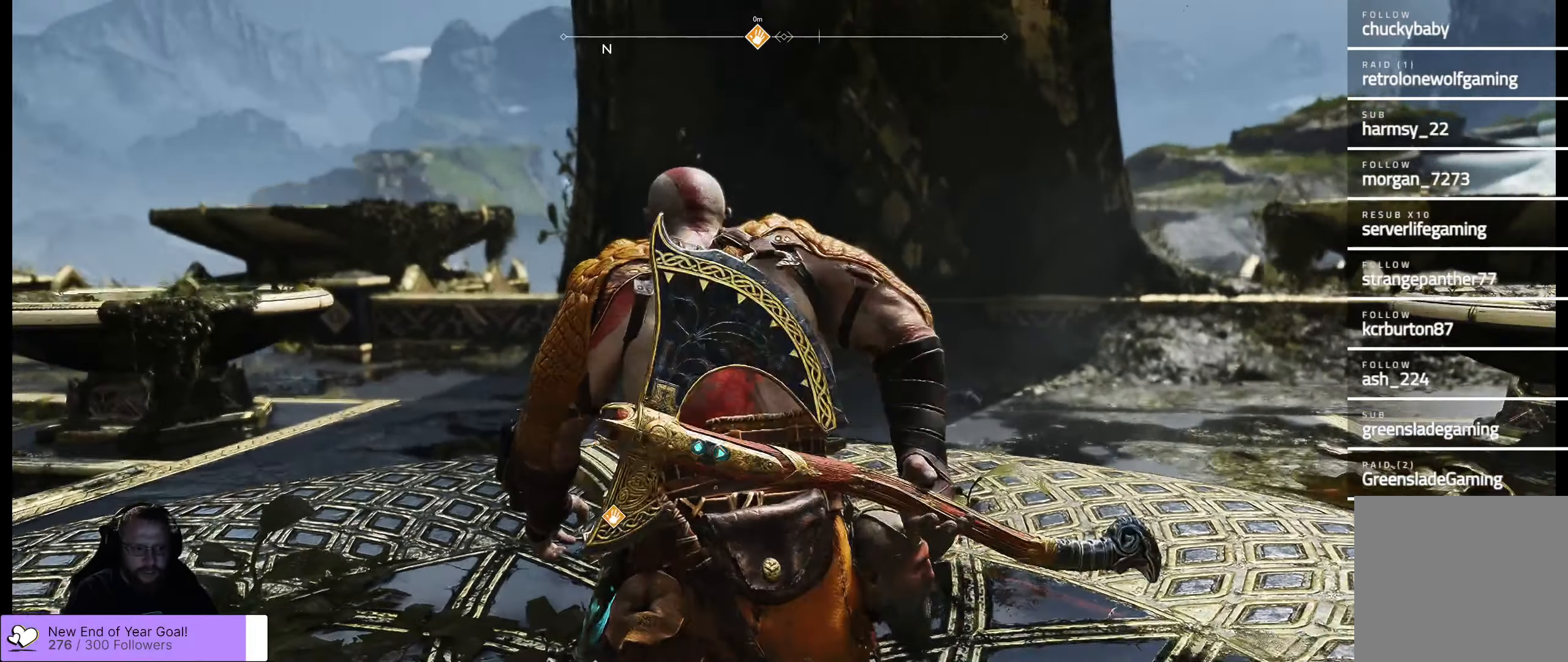
{"dt_ms": 500, "buttons": [], "left_stick": "center", "right_stick": "center", "events": []}
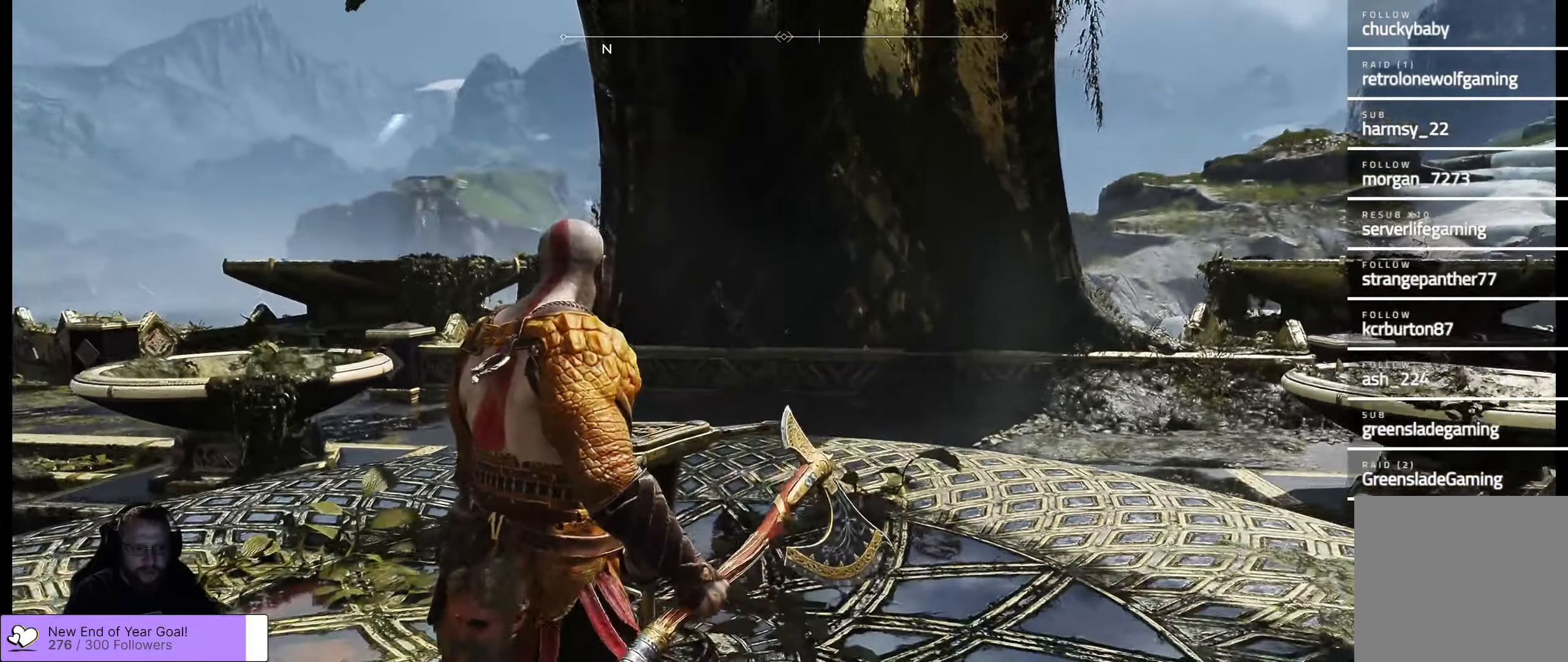
{"dt_ms": 500, "buttons": [], "left_stick": "center", "right_stick": "left", "events": [[234, "right_stick", "left"]]}
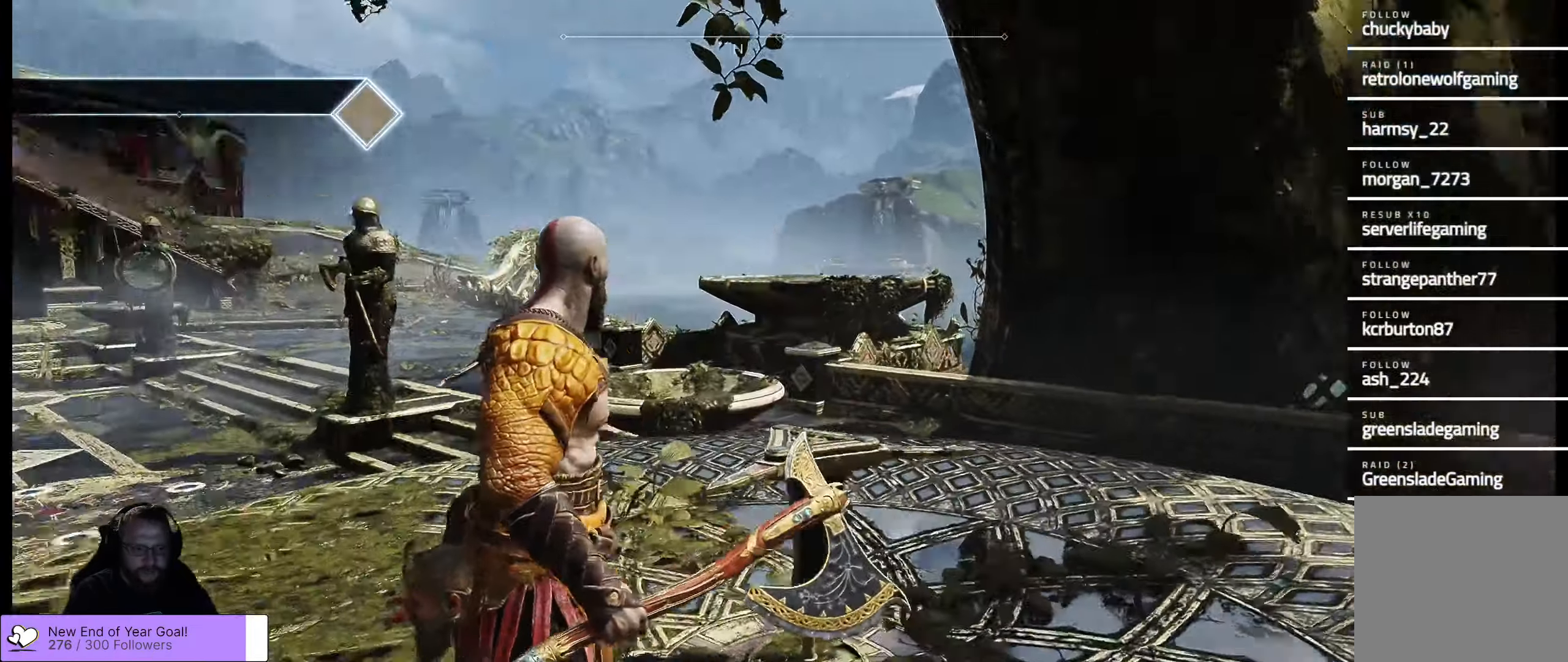
{"dt_ms": 500, "buttons": [], "left_stick": "down", "right_stick": "center", "events": [[117, "left_stick", "down-right"], [300, "left_stick", "down"], [367, "right_stick", "center"]]}
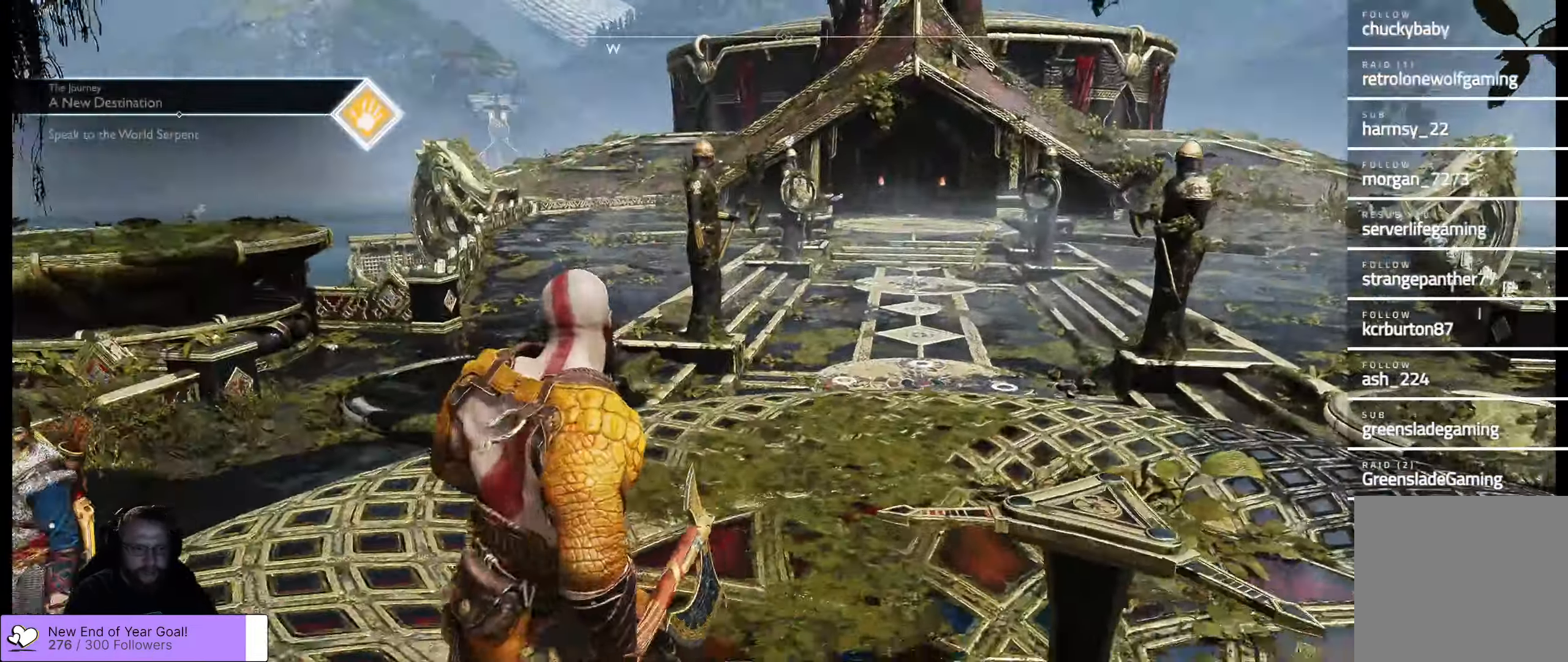
{"dt_ms": 500, "buttons": [], "left_stick": "right", "right_stick": "center", "events": [[384, "left_stick", "right"]]}
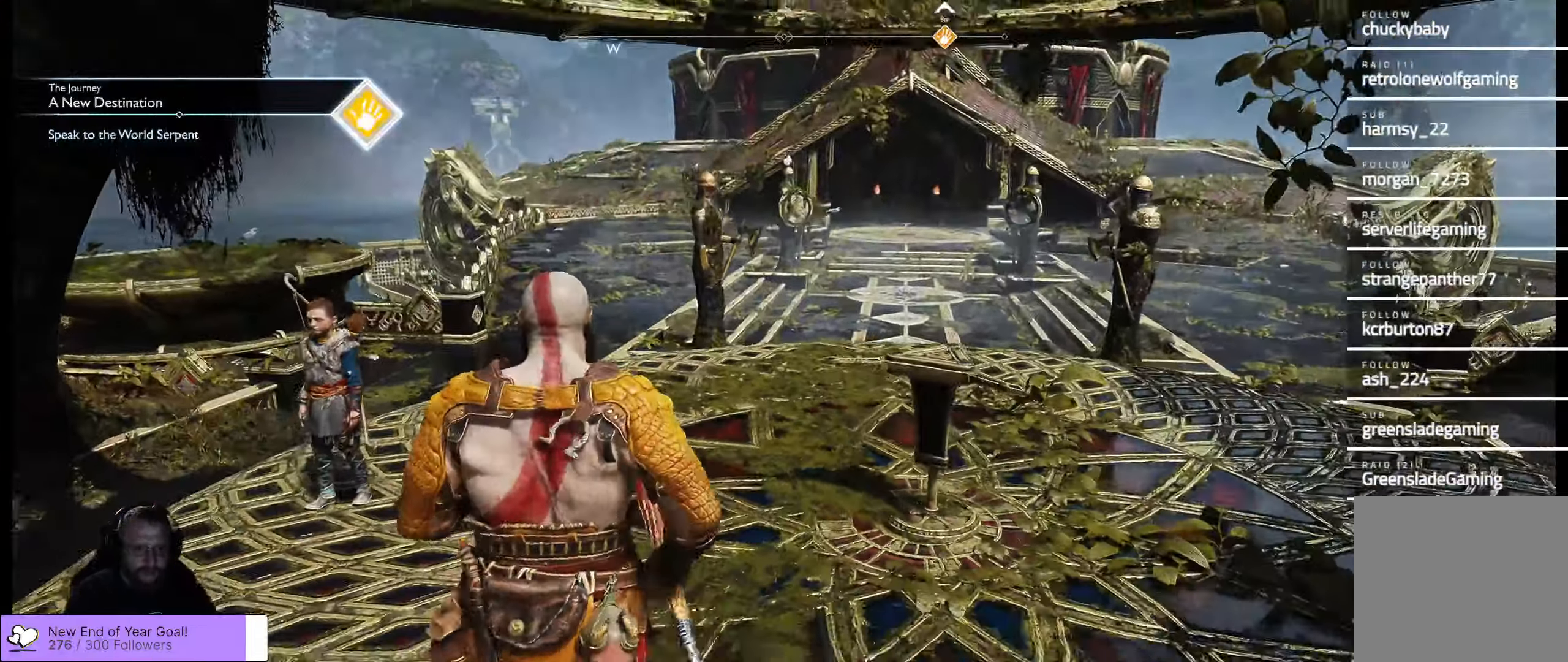
{"dt_ms": 500, "buttons": [], "left_stick": "right", "right_stick": "center", "events": []}
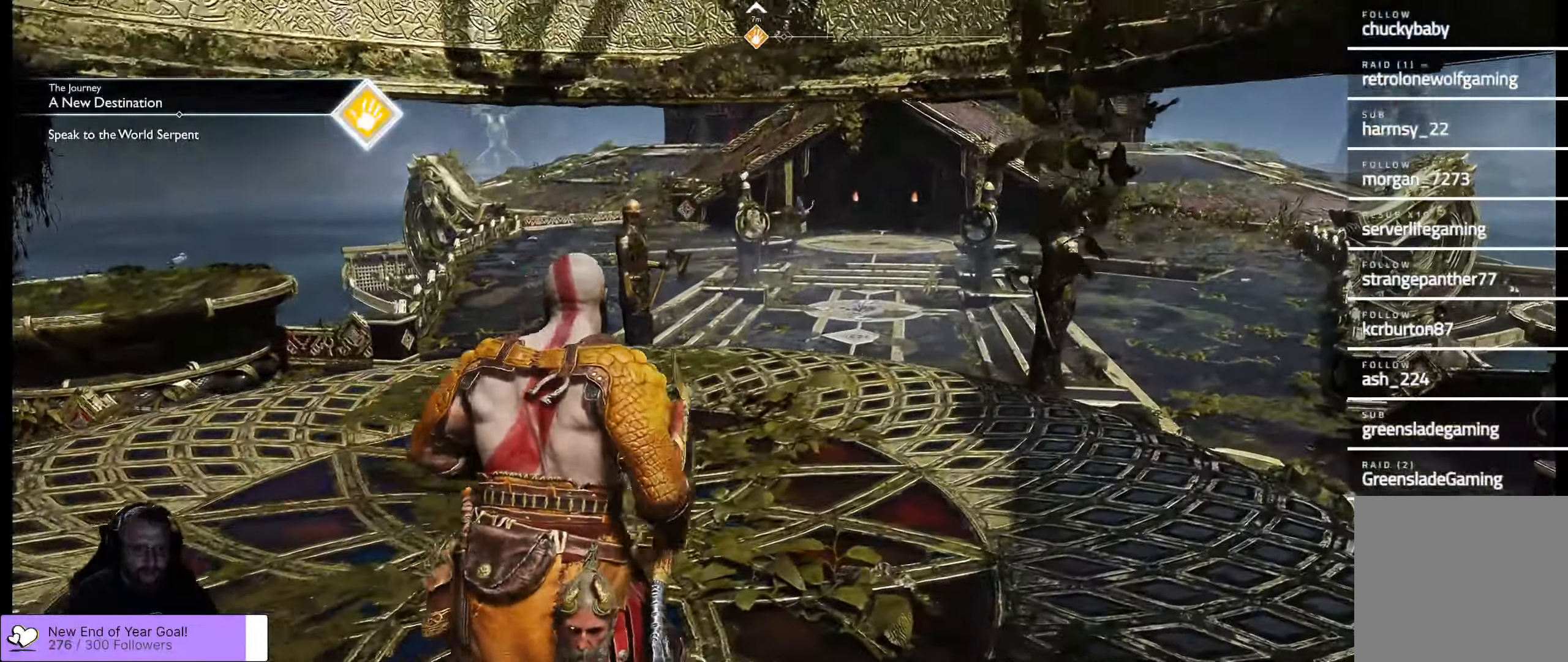
{"dt_ms": 1000, "buttons": [], "left_stick": "down", "right_stick": "center"}
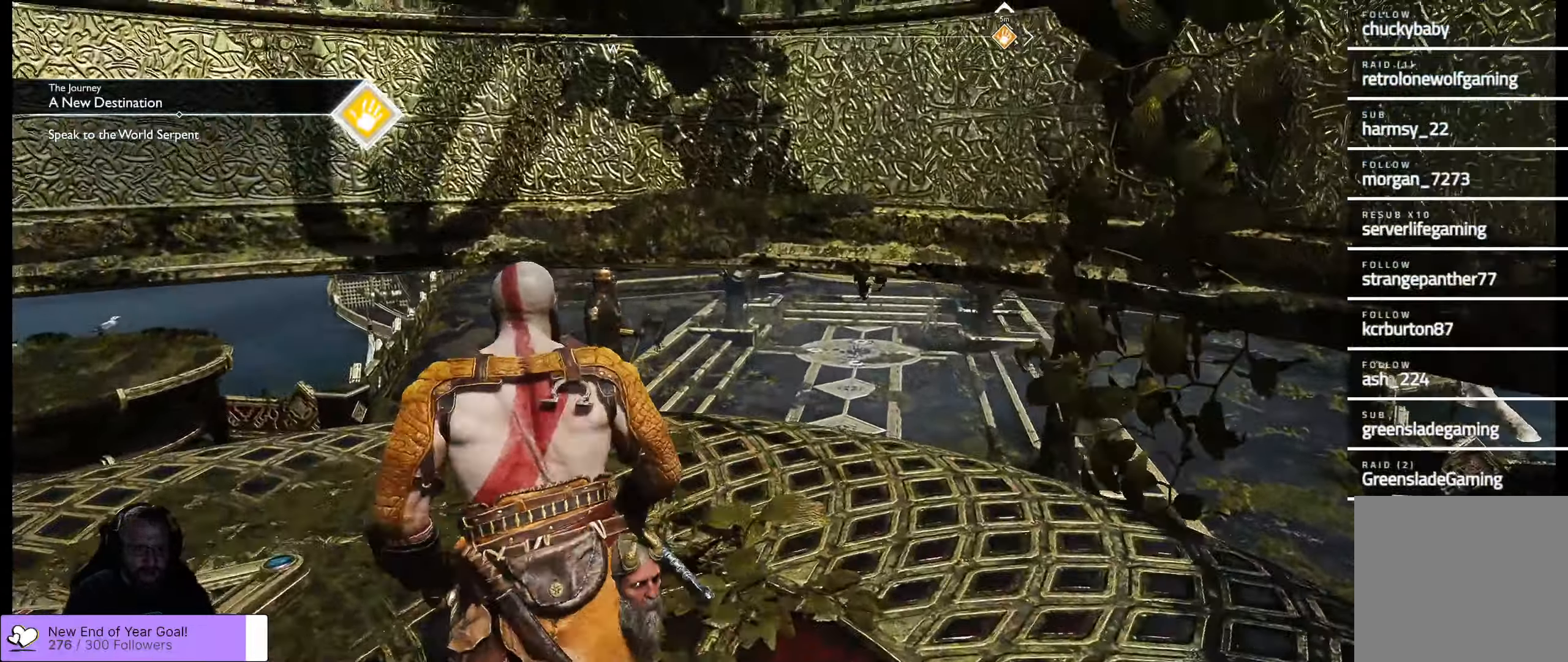
{"dt_ms": 500, "buttons": [], "left_stick": "down-right", "right_stick": "center", "events": [[233, "left_stick", "down-right"]]}
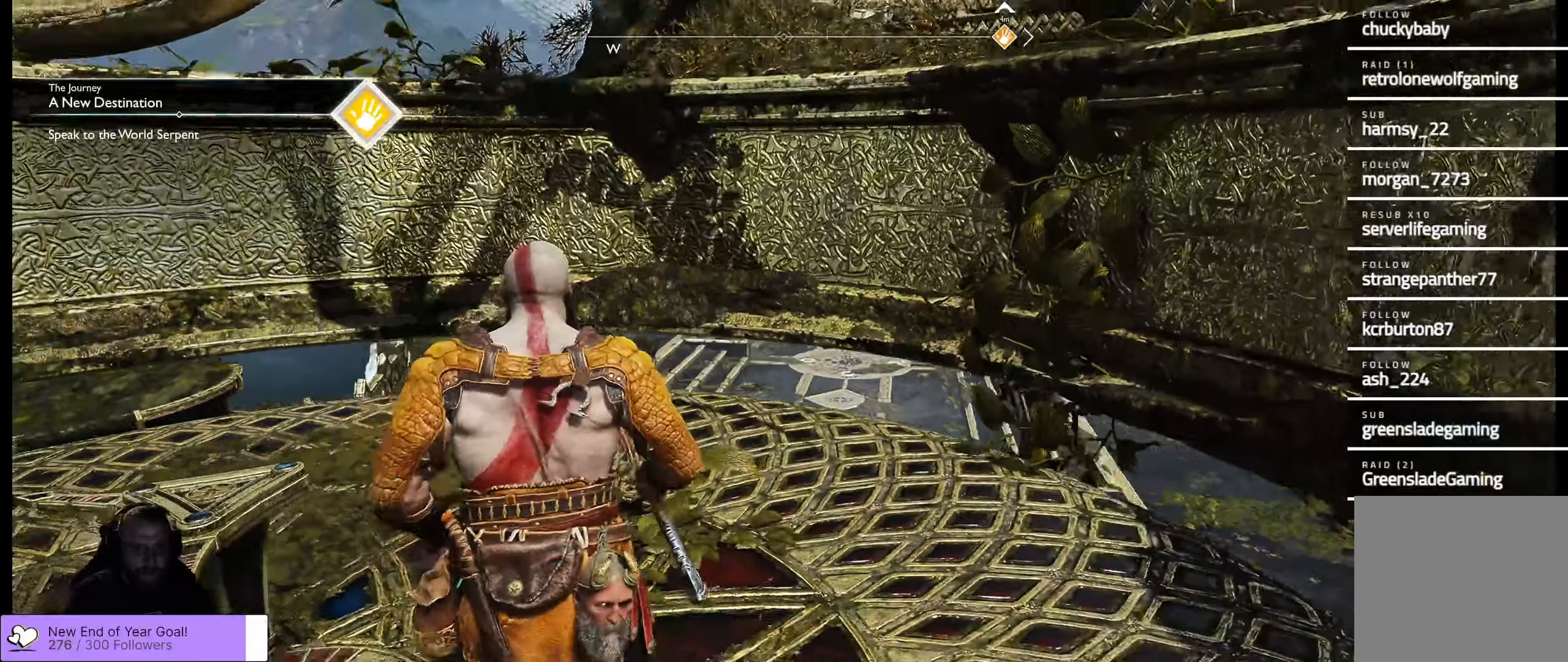
{"dt_ms": 500, "buttons": [], "left_stick": "down-left", "right_stick": "center", "events": [[450, "left_stick", "down-left"]]}
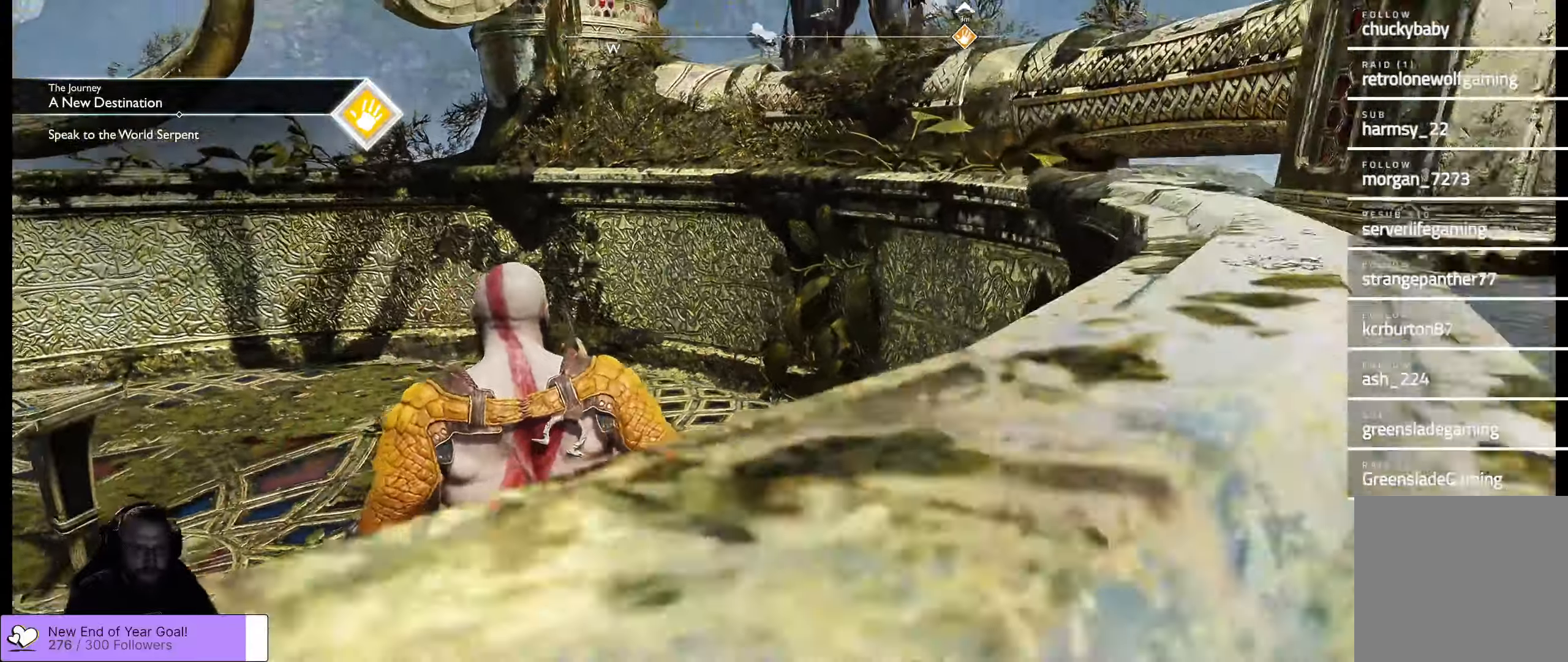
{"dt_ms": 500, "buttons": [], "left_stick": "left", "right_stick": "up", "events": [[316, "left_stick", "left"], [466, "right_stick", "up"]]}
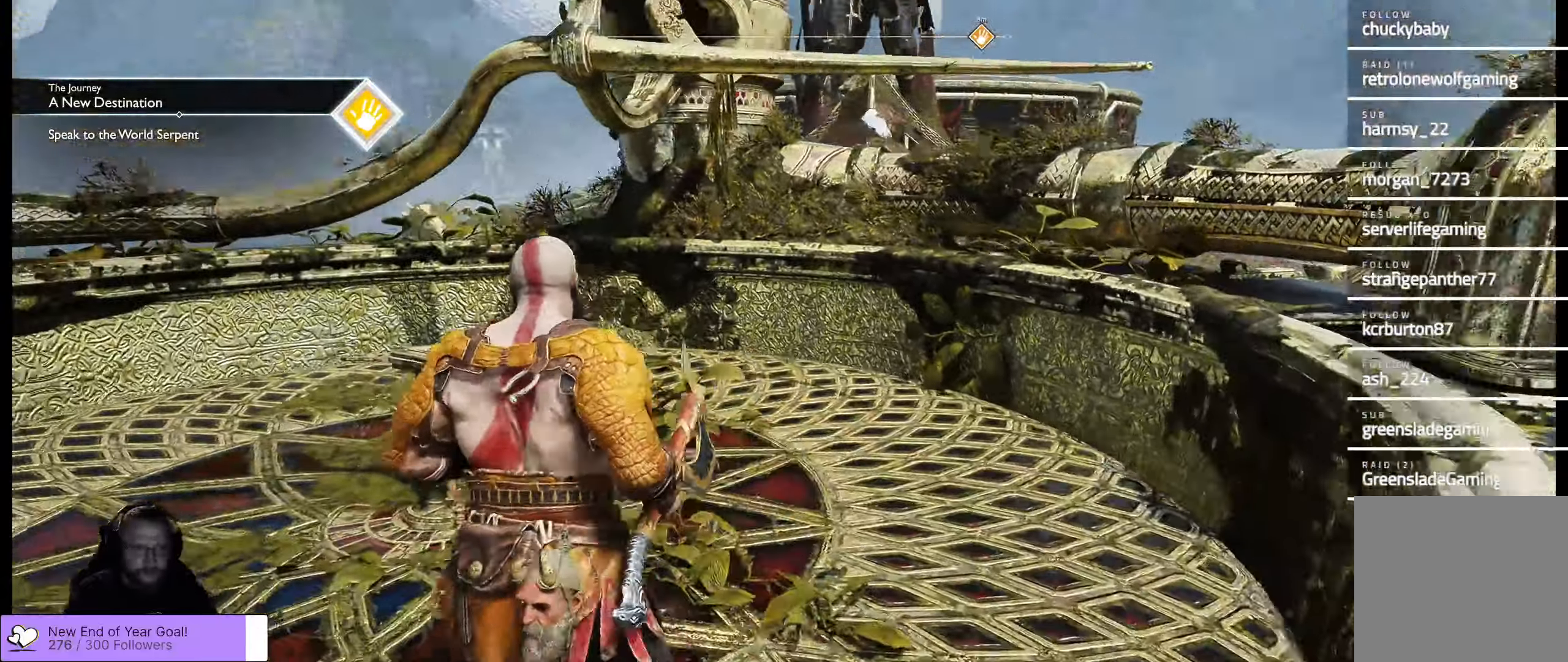
{"dt_ms": 500, "buttons": [], "left_stick": "left", "right_stick": "center", "events": [[16, "left_stick", "center"], [100, "right_stick", "up-right"], [383, "right_stick", "center"], [416, "left_stick", "left"]]}
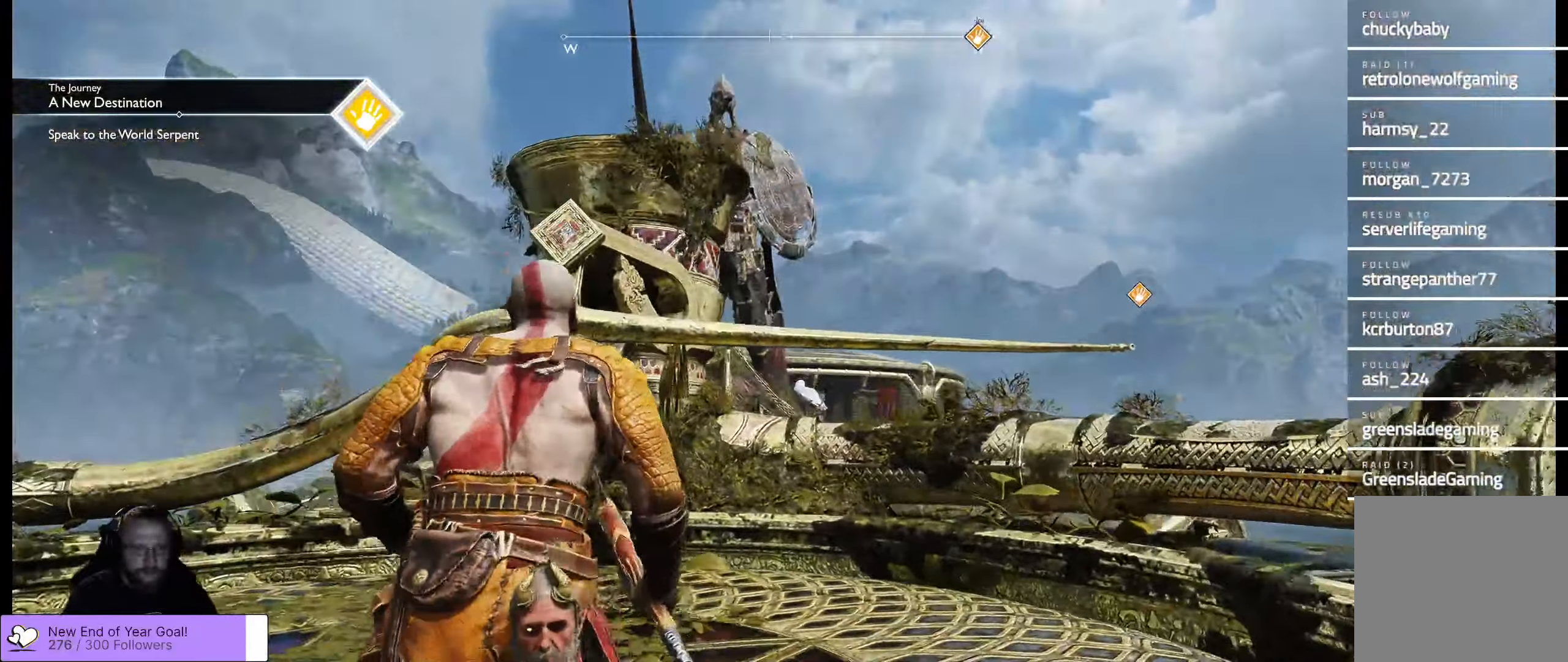
{"dt_ms": 500, "buttons": [], "left_stick": "center", "right_stick": "right", "events": [[16, "right_stick", "right"], [316, "left_stick", "center"]]}
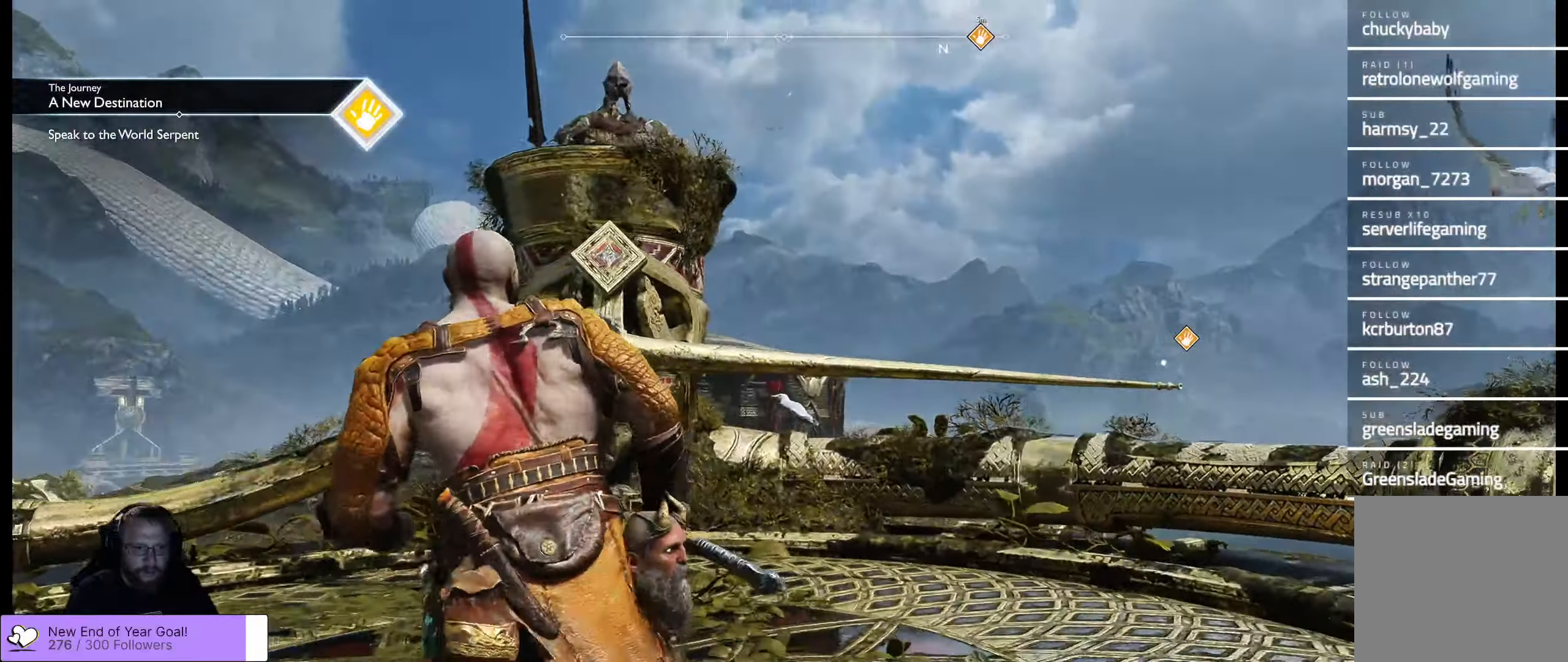
{"dt_ms": 500, "buttons": [], "left_stick": "center", "right_stick": "right", "events": []}
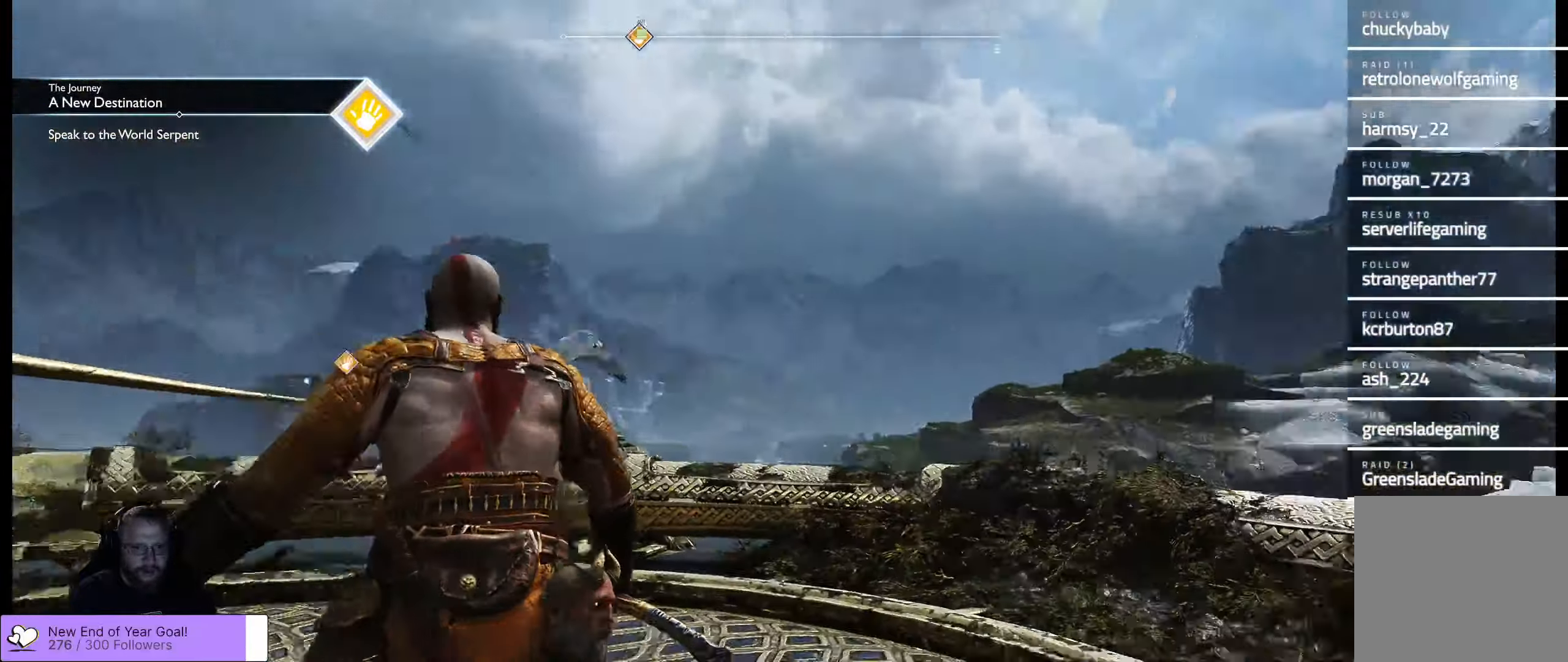
{"dt_ms": 500, "buttons": [], "left_stick": "left", "right_stick": "center", "events": [[500, "left_stick", "left"], [500, "right_stick", "center"]]}
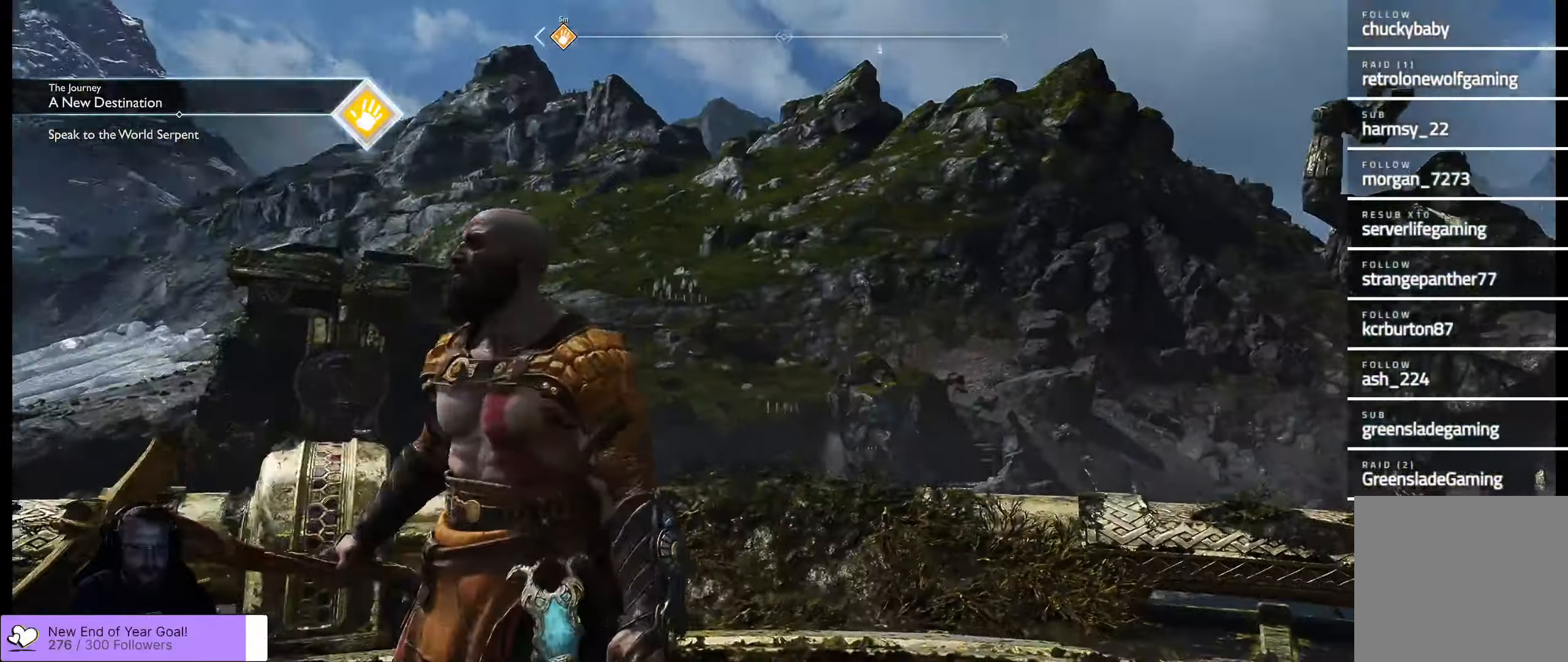
{"dt_ms": 500, "buttons": [], "left_stick": "center", "right_stick": "right", "events": [[83, "right_stick", "left"], [200, "right_stick", "center"], [283, "right_stick", "right"], [333, "left_stick", "center"]]}
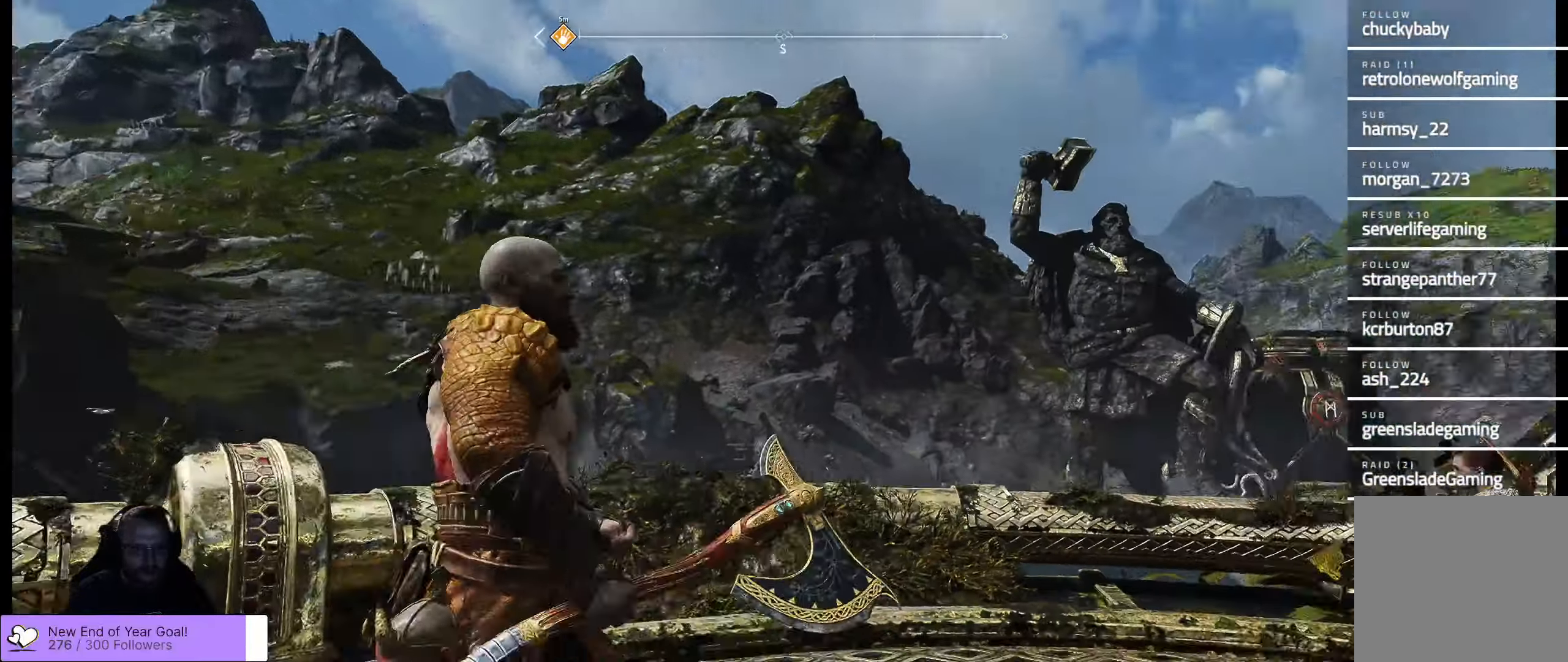
{"dt_ms": 500, "buttons": [], "left_stick": "center", "right_stick": "right", "events": []}
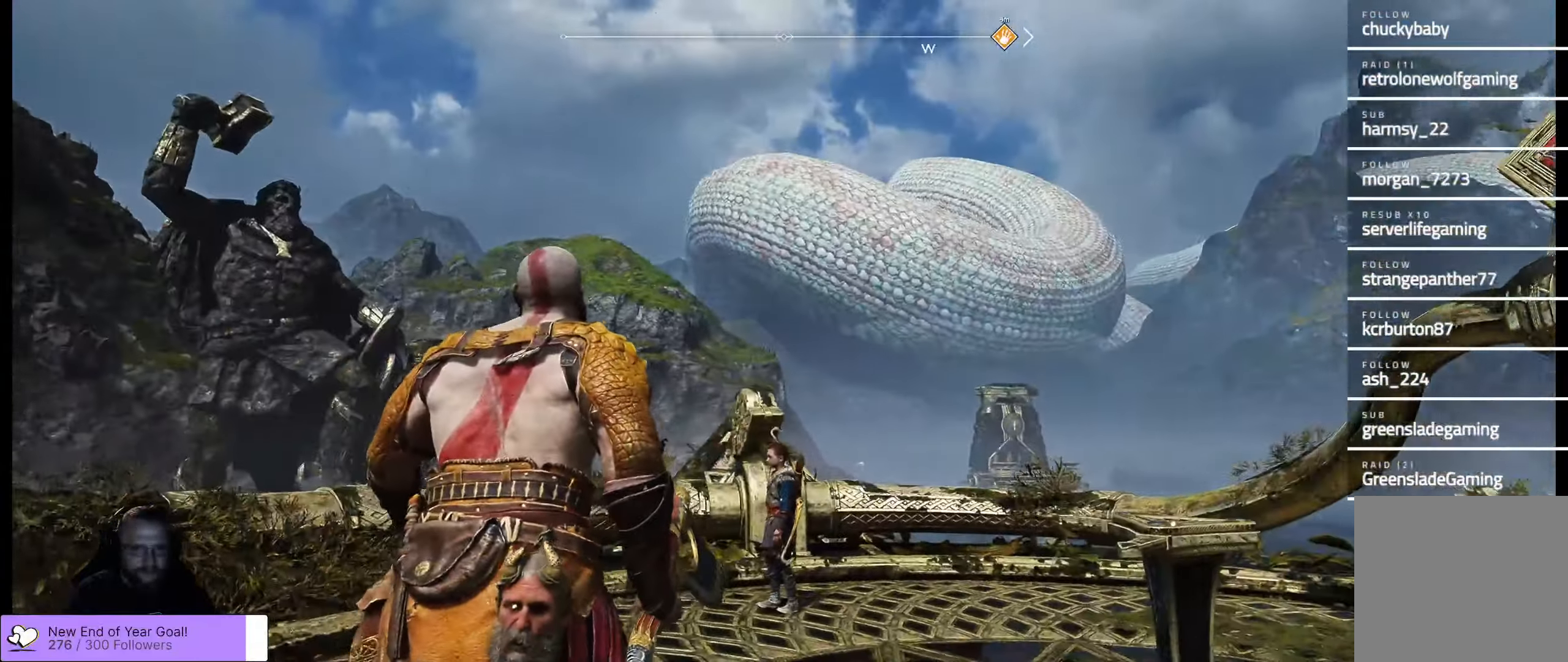
{"dt_ms": 500, "buttons": [], "left_stick": "center", "right_stick": "right", "events": []}
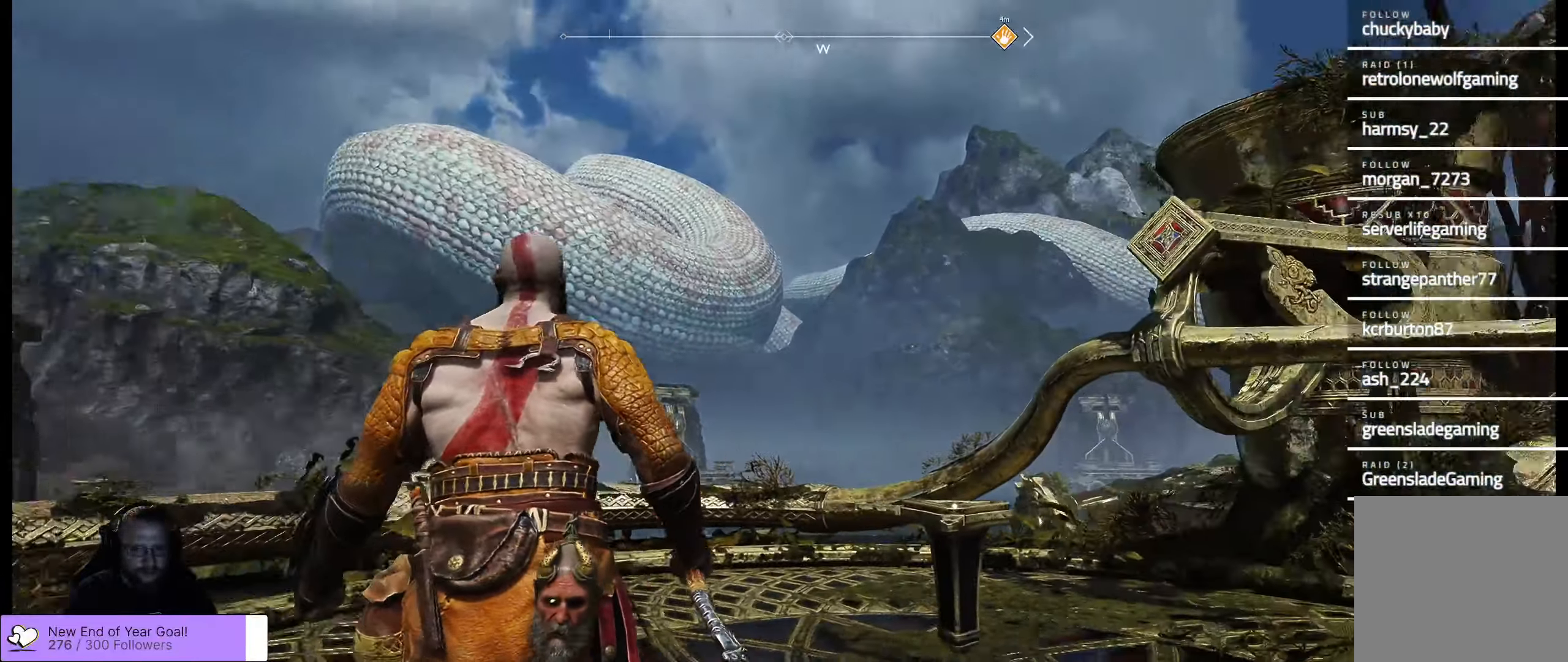
{"dt_ms": 500, "buttons": [], "left_stick": "left", "right_stick": "right", "events": [[300, "left_stick", "up-left"], [383, "left_stick", "left"]]}
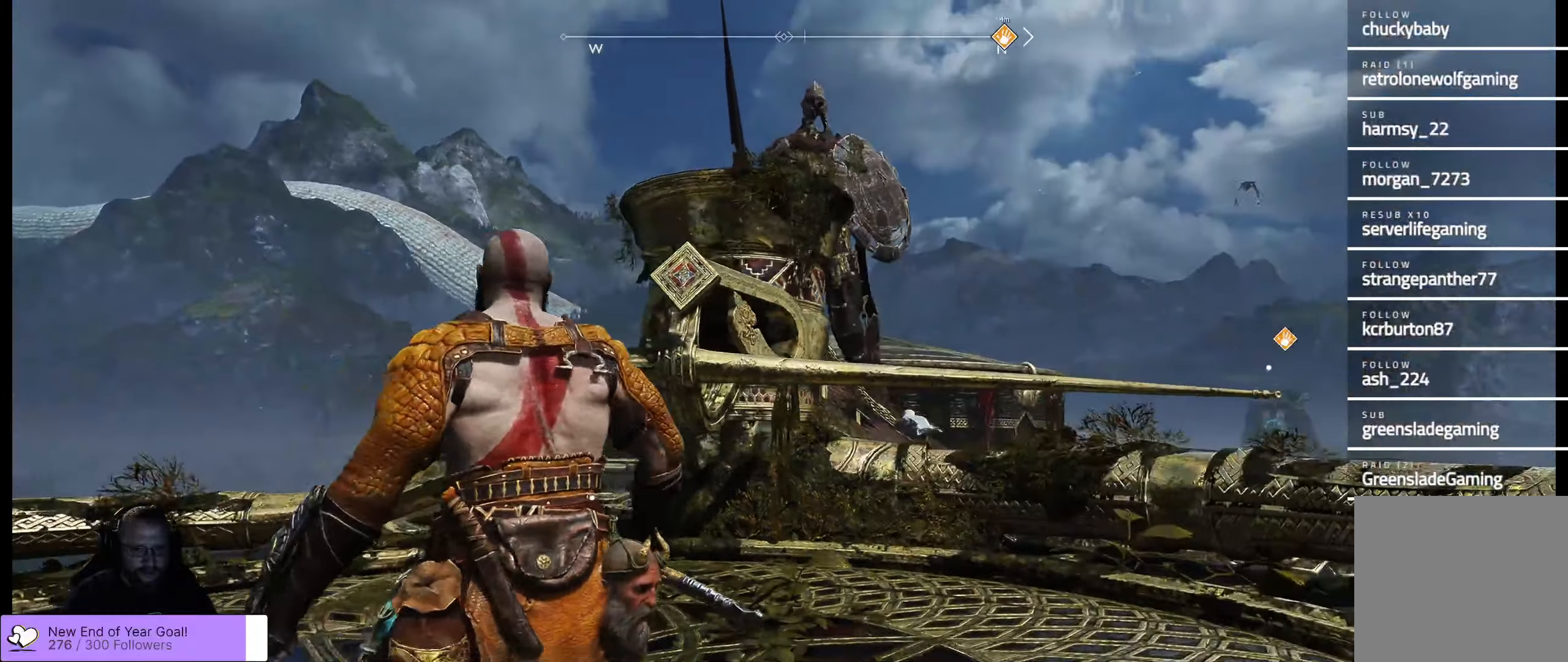
{"dt_ms": 500, "buttons": [], "left_stick": "left", "right_stick": "down-left", "events": [[83, "right_stick", "center"], [483, "right_stick", "down-left"]]}
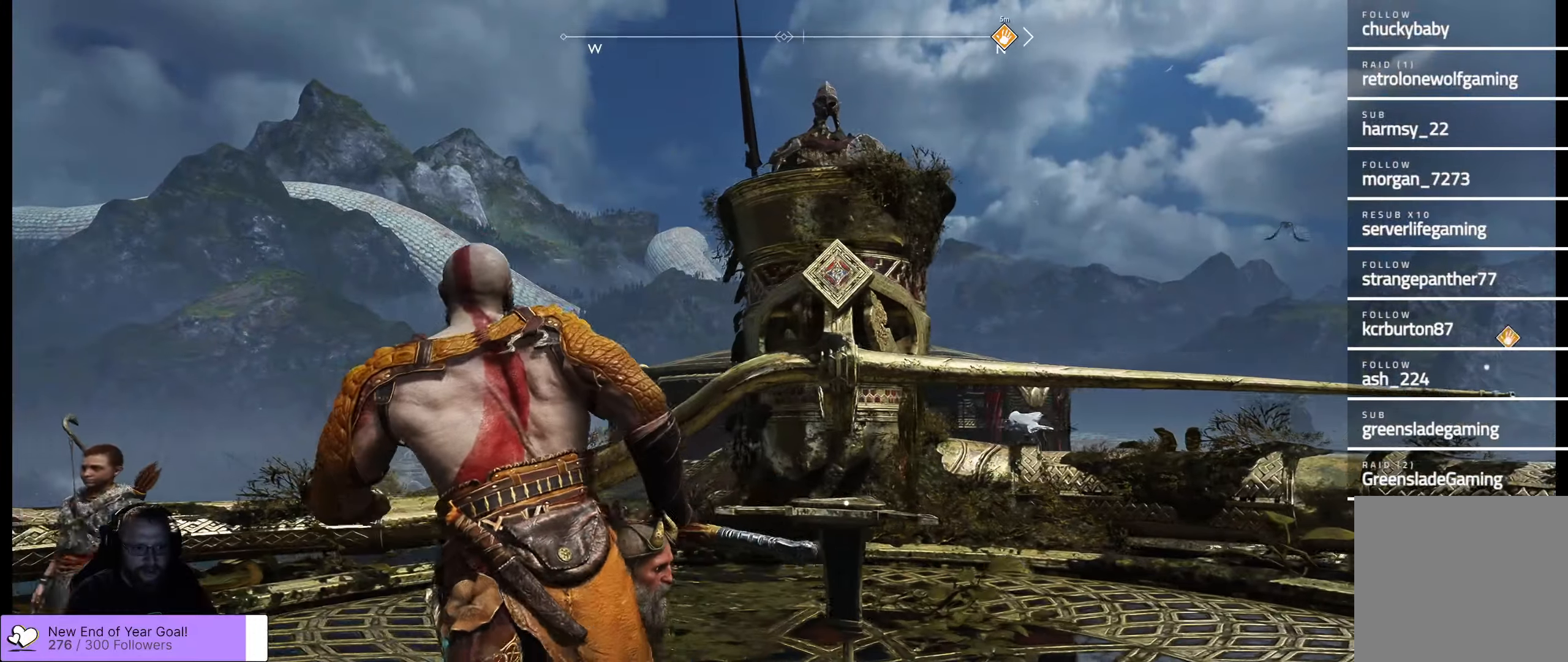
{"dt_ms": 500, "buttons": [], "left_stick": "up-right", "right_stick": "left", "events": [[100, "left_stick", "up-left"], [117, "right_stick", "center"], [267, "right_stick", "left"], [383, "left_stick", "up-right"]]}
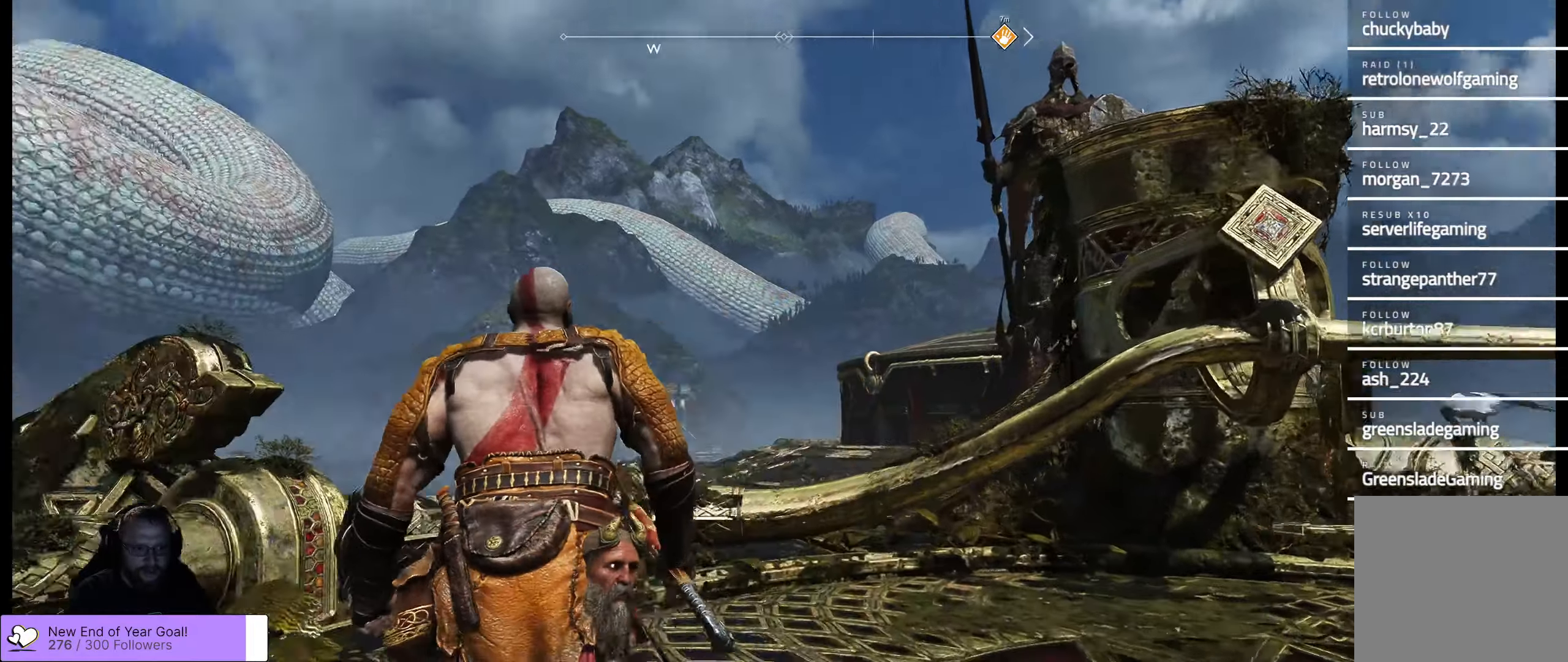
{"dt_ms": 500, "buttons": [], "left_stick": "center", "right_stick": "center", "events": [[383, "left_stick", "right"], [383, "right_stick", "center"], [500, "left_stick", "center"]]}
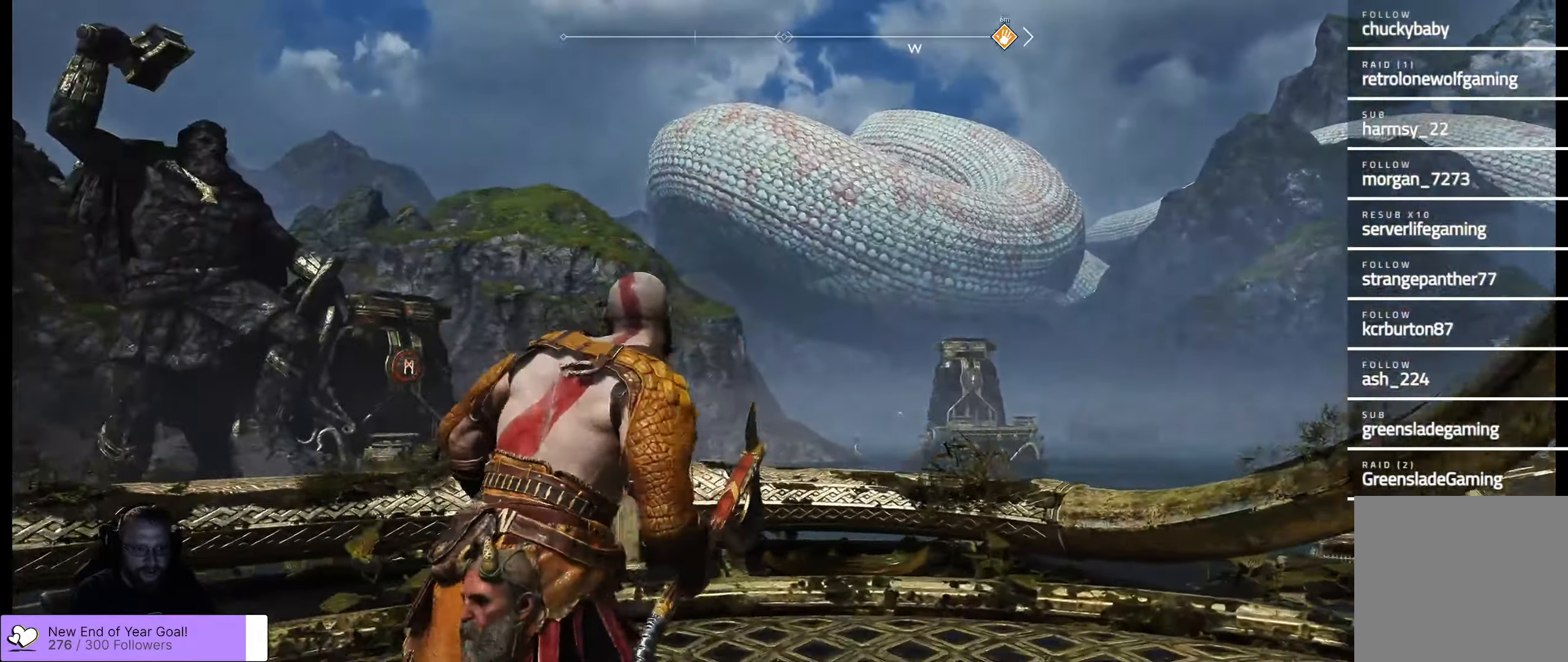
{"dt_ms": 500, "buttons": [], "left_stick": "center", "right_stick": "up-left", "events": [[83, "right_stick", "up-left"]]}
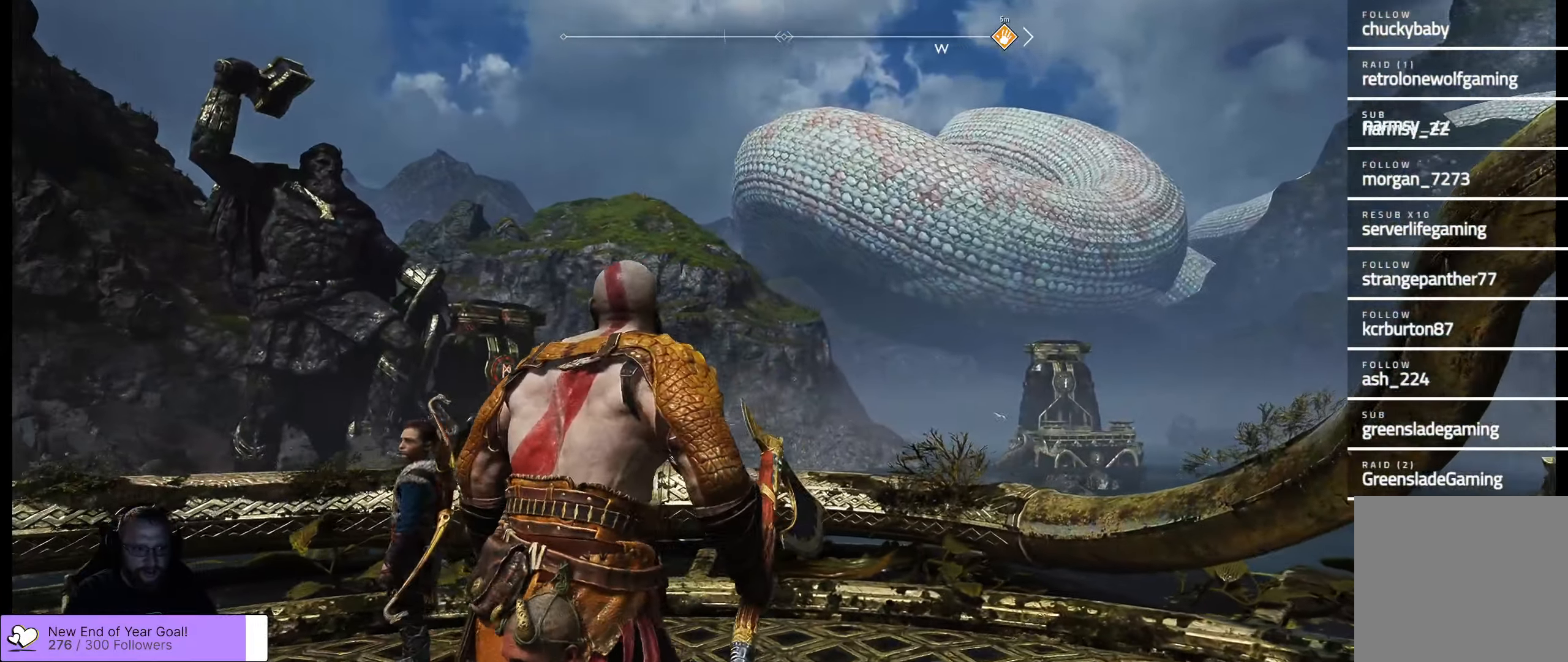
{"dt_ms": 500, "buttons": [], "left_stick": "left", "right_stick": "up-left", "events": [[167, "left_stick", "left"]]}
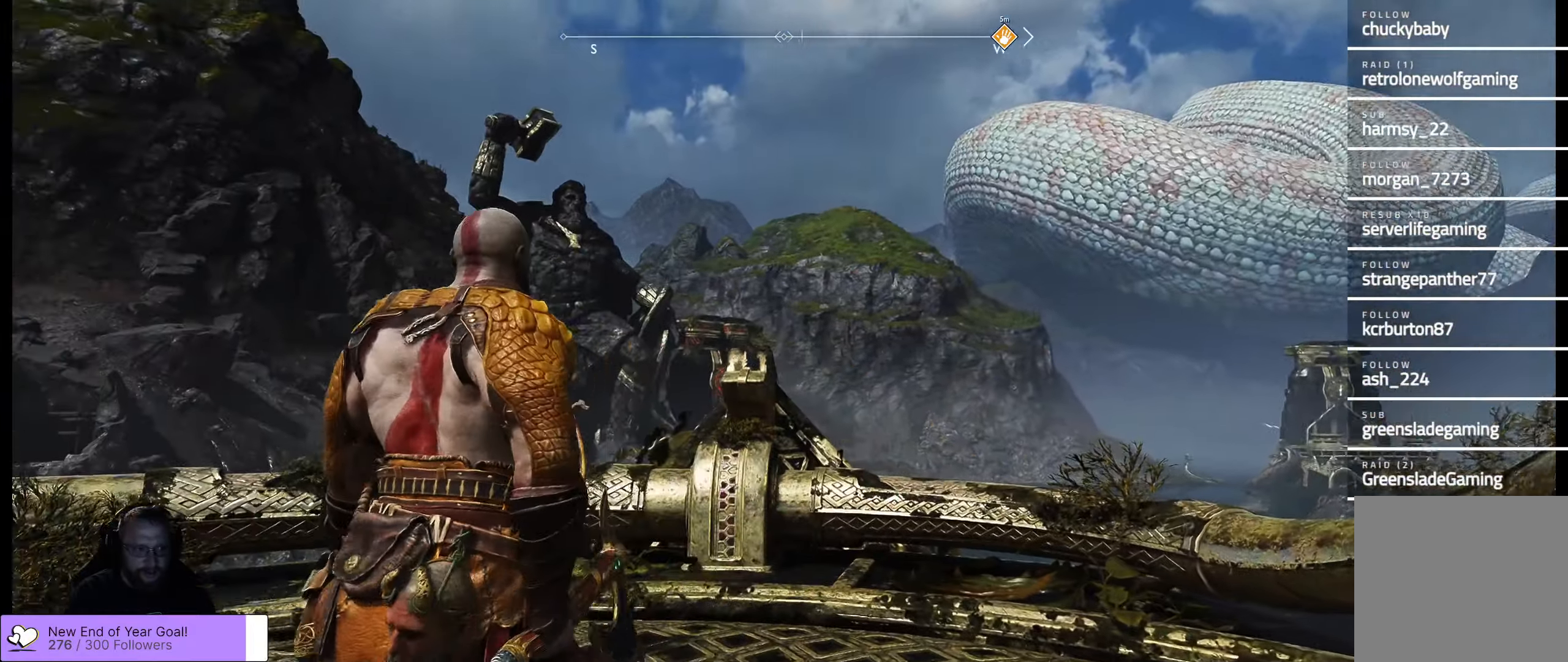
{"dt_ms": 500, "buttons": [], "left_stick": "center", "right_stick": "up-left", "events": [[17, "left_stick", "center"]]}
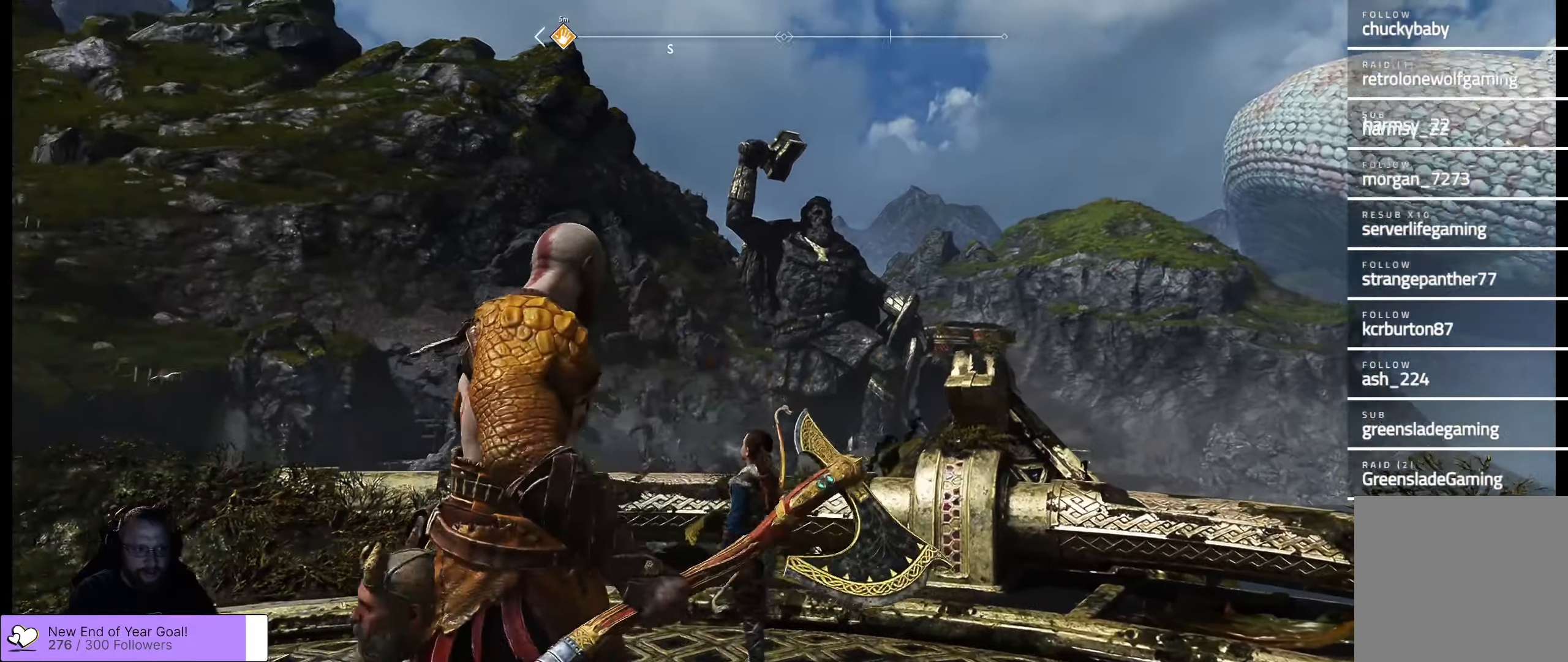
{"dt_ms": 500, "buttons": [], "left_stick": "center", "right_stick": "up-left", "events": []}
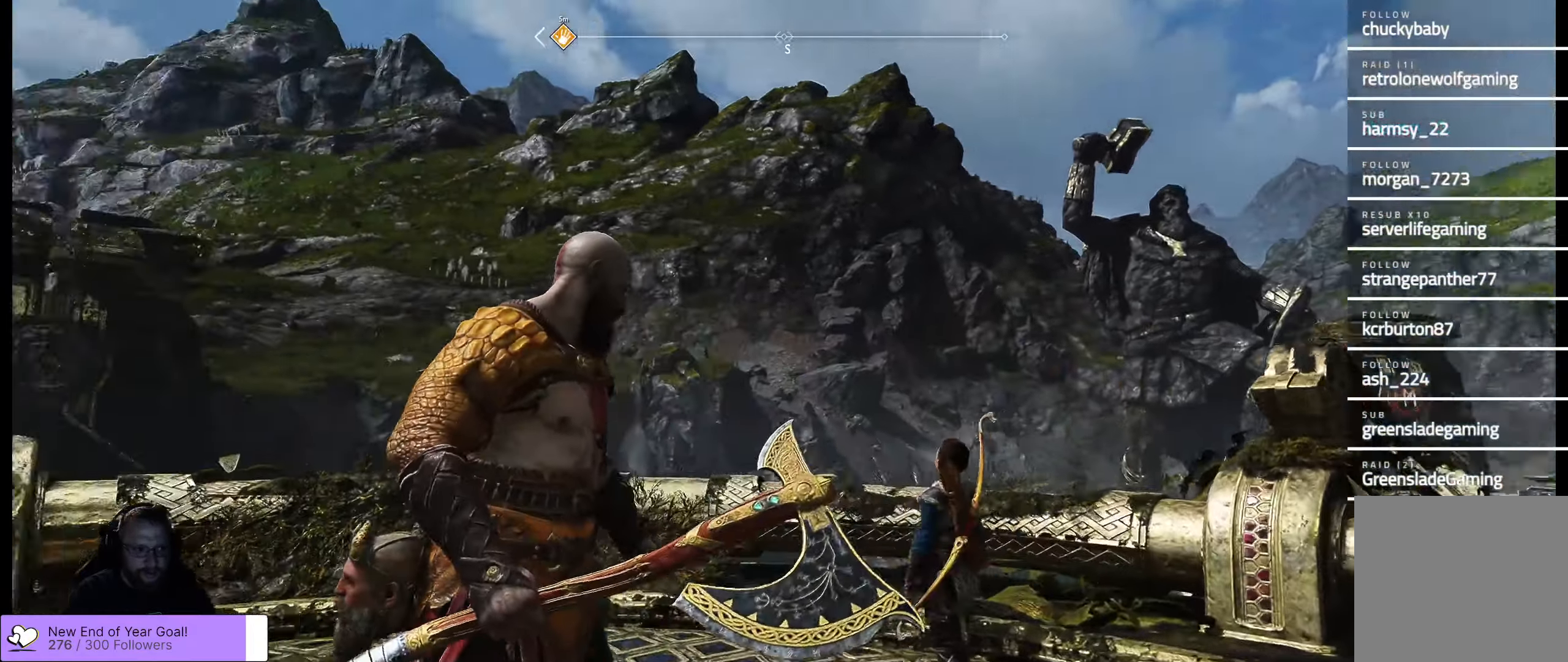
{"dt_ms": 500, "buttons": [], "left_stick": "center", "right_stick": "up-left", "events": []}
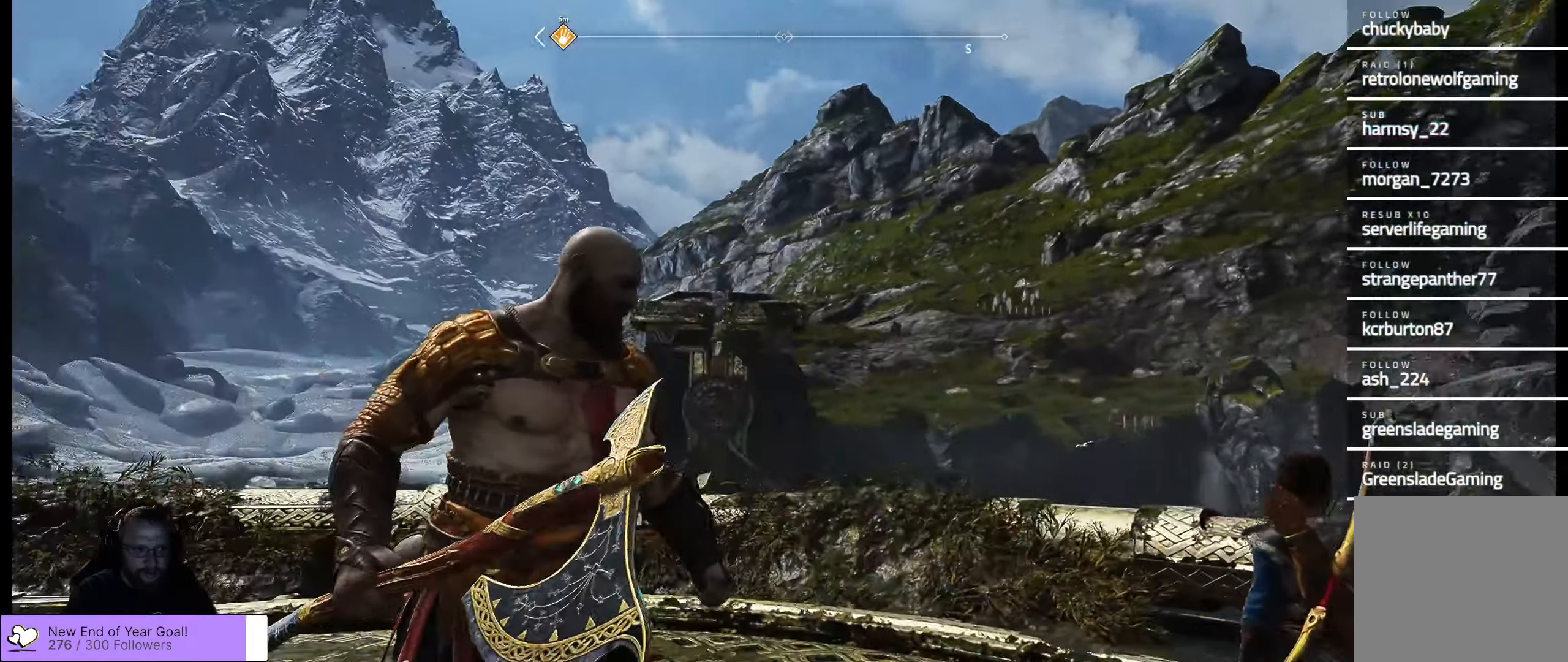
{"dt_ms": 500, "buttons": [], "left_stick": "center", "right_stick": "up-left", "events": []}